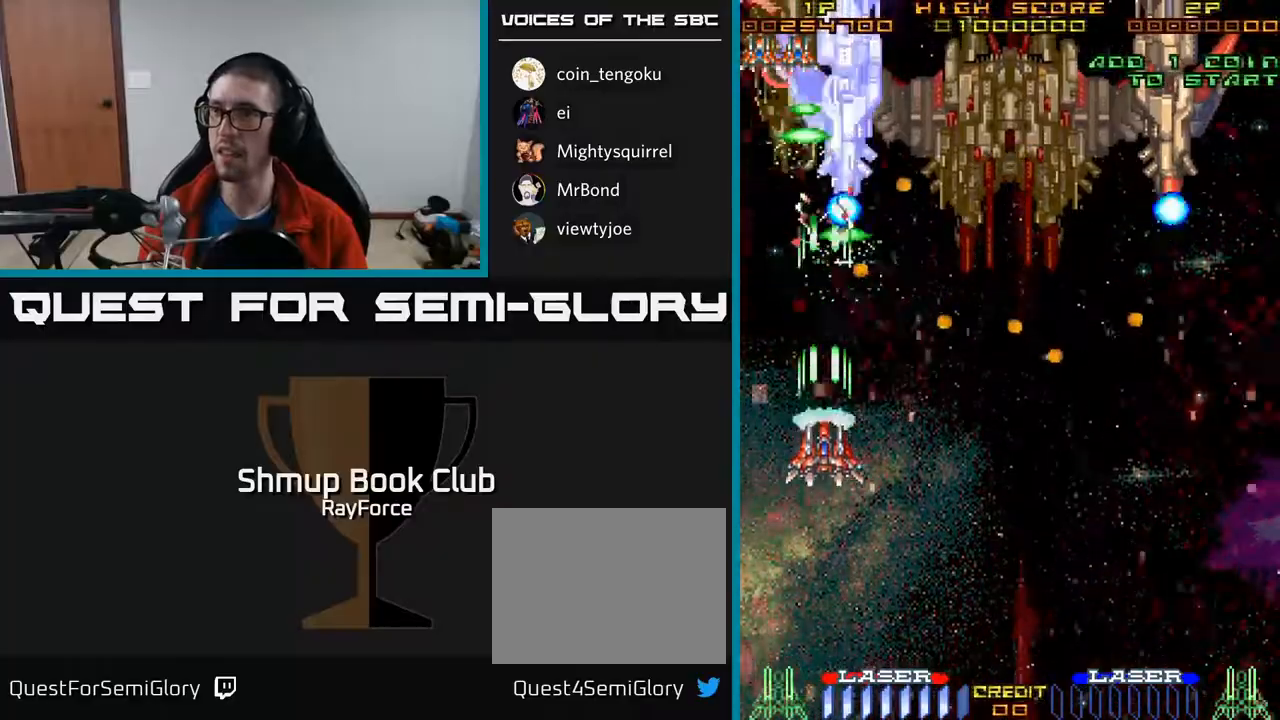
Gameplay with a controller (Xbox layout); each line is a JSON object with the inputs held at the frame after it. "events" lists button and stick changes between this image and that frame as [ms after this image, input, new state], when the widget could be followed in between. Not read: left_stick.
{"buttons": ["A", "DPAD_DOWN", "DPAD_RIGHT"], "right_stick": "center", "events": [[217, "DPAD_RIGHT", "down"]]}
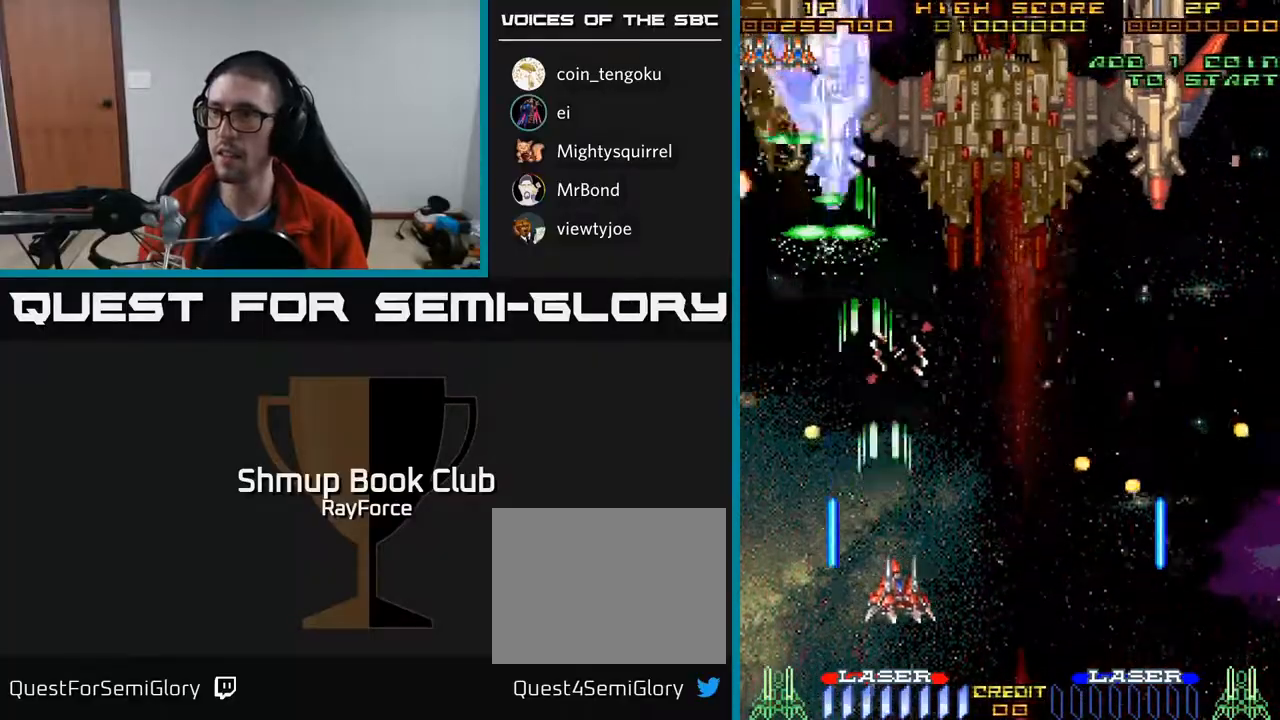
{"buttons": ["A", "DPAD_LEFT"], "right_stick": "center", "events": [[133, "DPAD_DOWN", "up"], [183, "DPAD_RIGHT", "up"], [217, "DPAD_UP", "down"], [233, "DPAD_LEFT", "down"], [450, "DPAD_UP", "up"]]}
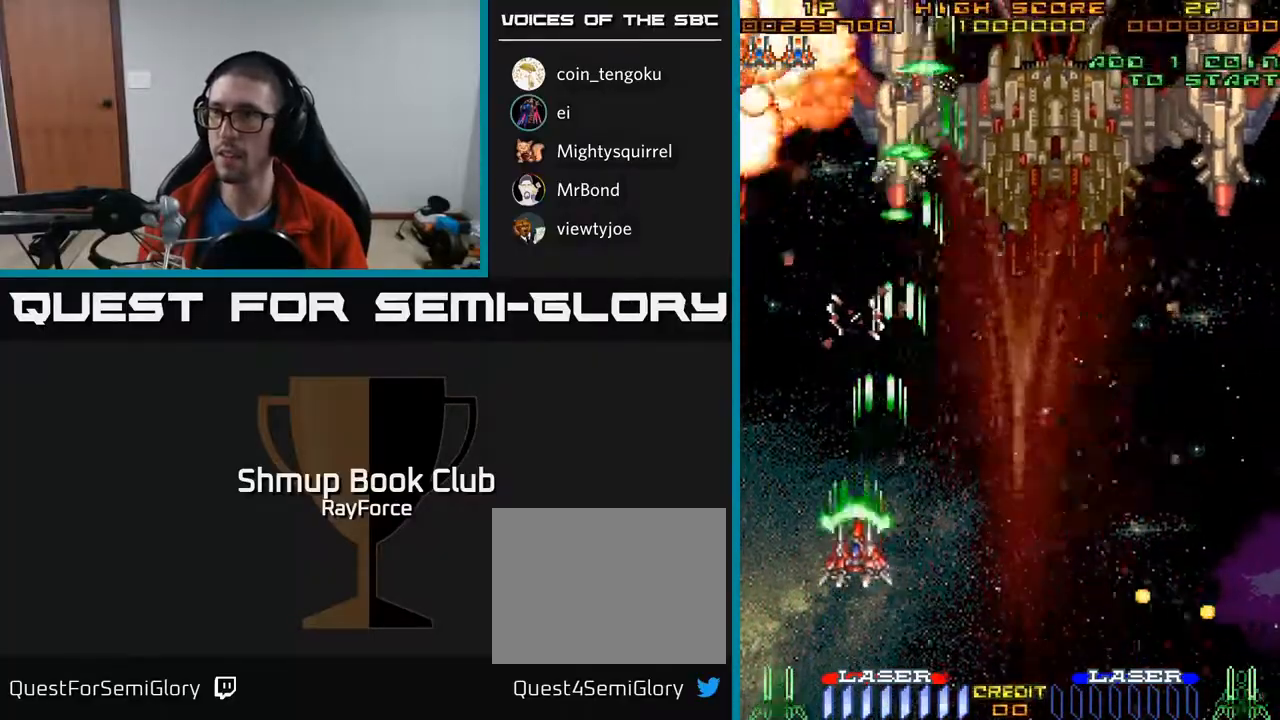
{"buttons": ["A", "DPAD_UP"], "right_stick": "center", "events": [[50, "DPAD_LEFT", "up"], [50, "DPAD_RIGHT", "down"], [117, "DPAD_UP", "down"], [250, "DPAD_RIGHT", "up"]]}
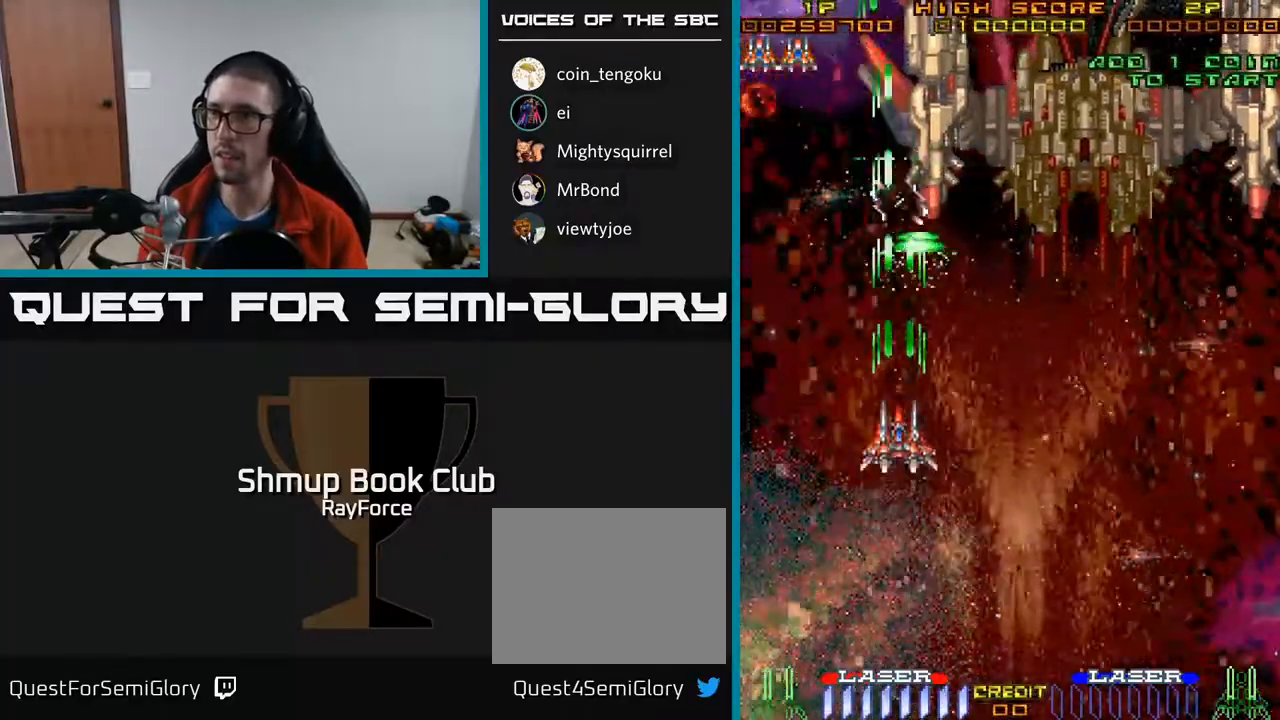
{"buttons": ["A", "DPAD_DOWN"], "right_stick": "center", "events": [[150, "DPAD_UP", "up"], [333, "DPAD_DOWN", "down"]]}
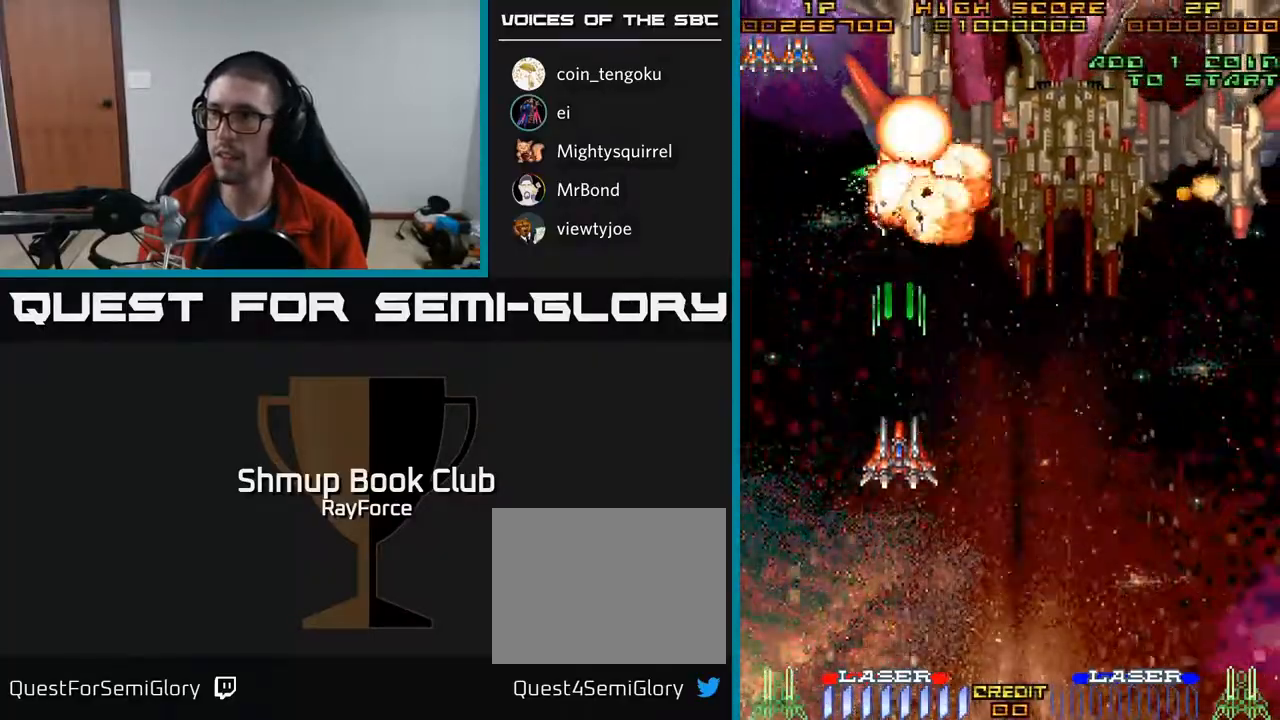
{"buttons": ["A", "DPAD_RIGHT"], "right_stick": "center", "events": [[50, "DPAD_RIGHT", "down"], [250, "DPAD_DOWN", "up"]]}
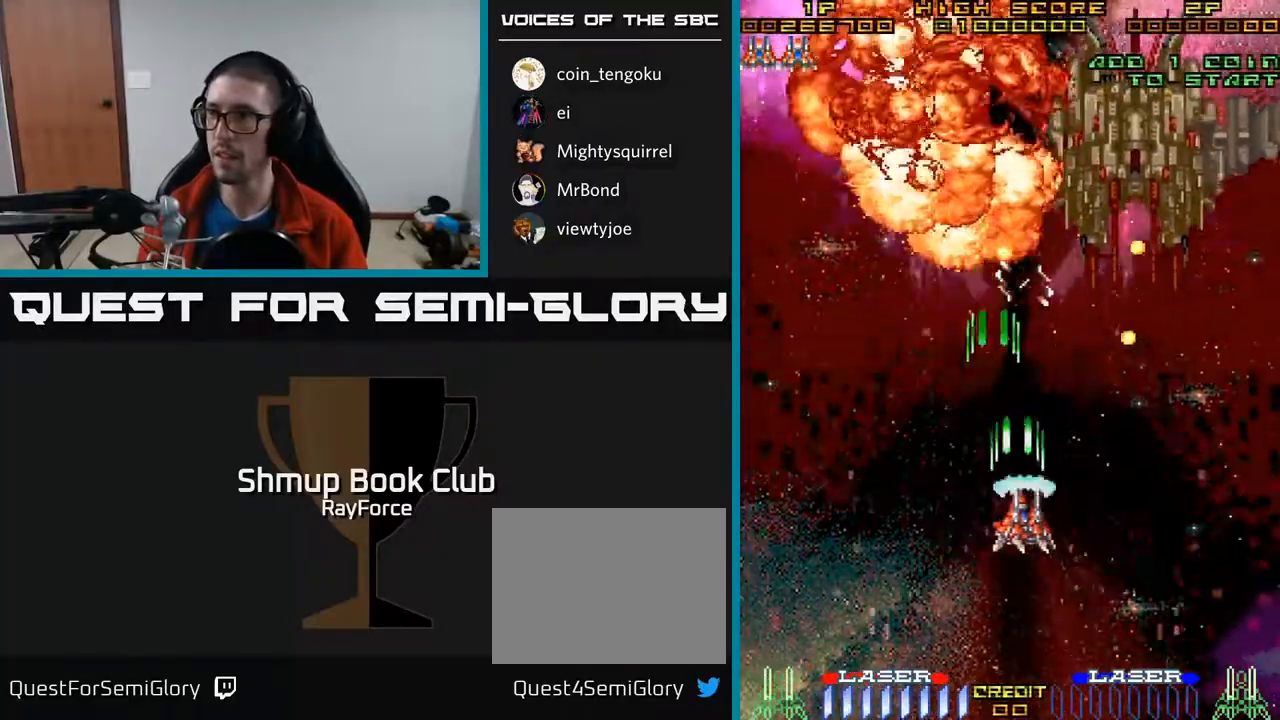
{"buttons": ["A", "DPAD_RIGHT"], "right_stick": "center", "events": []}
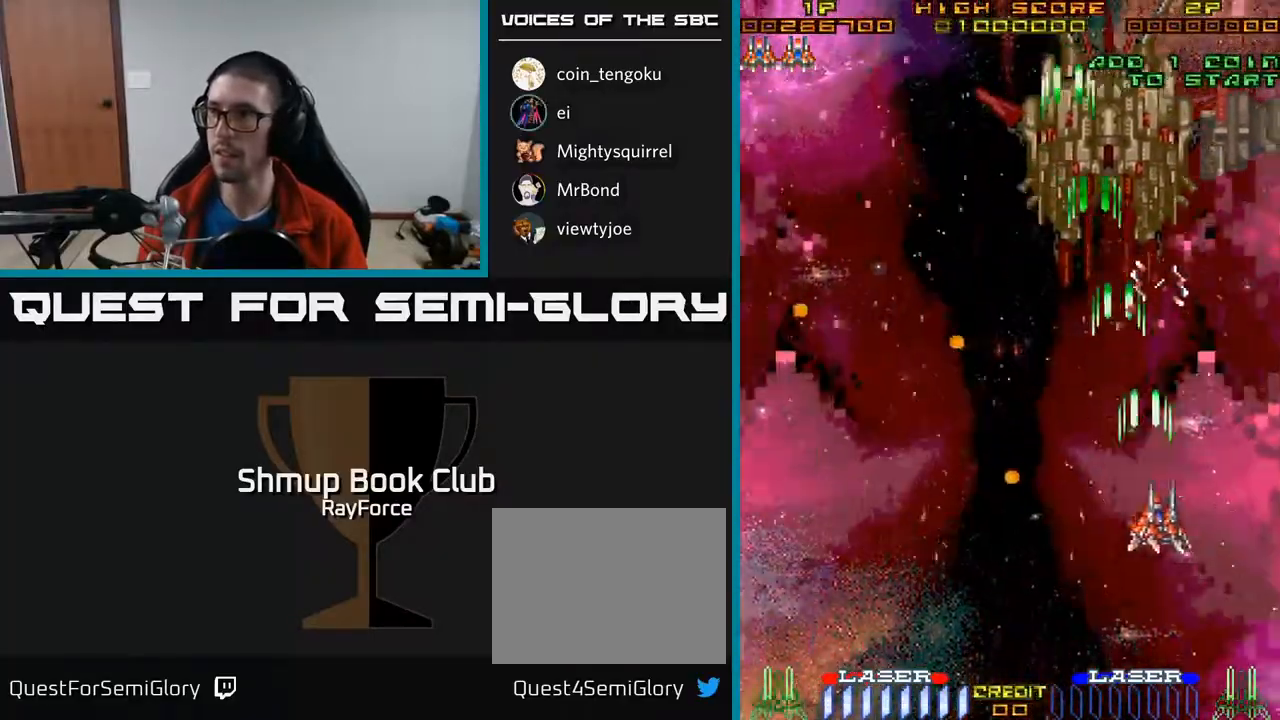
{"buttons": ["A", "DPAD_DOWN", "DPAD_RIGHT"], "right_stick": "center", "events": [[450, "DPAD_DOWN", "down"]]}
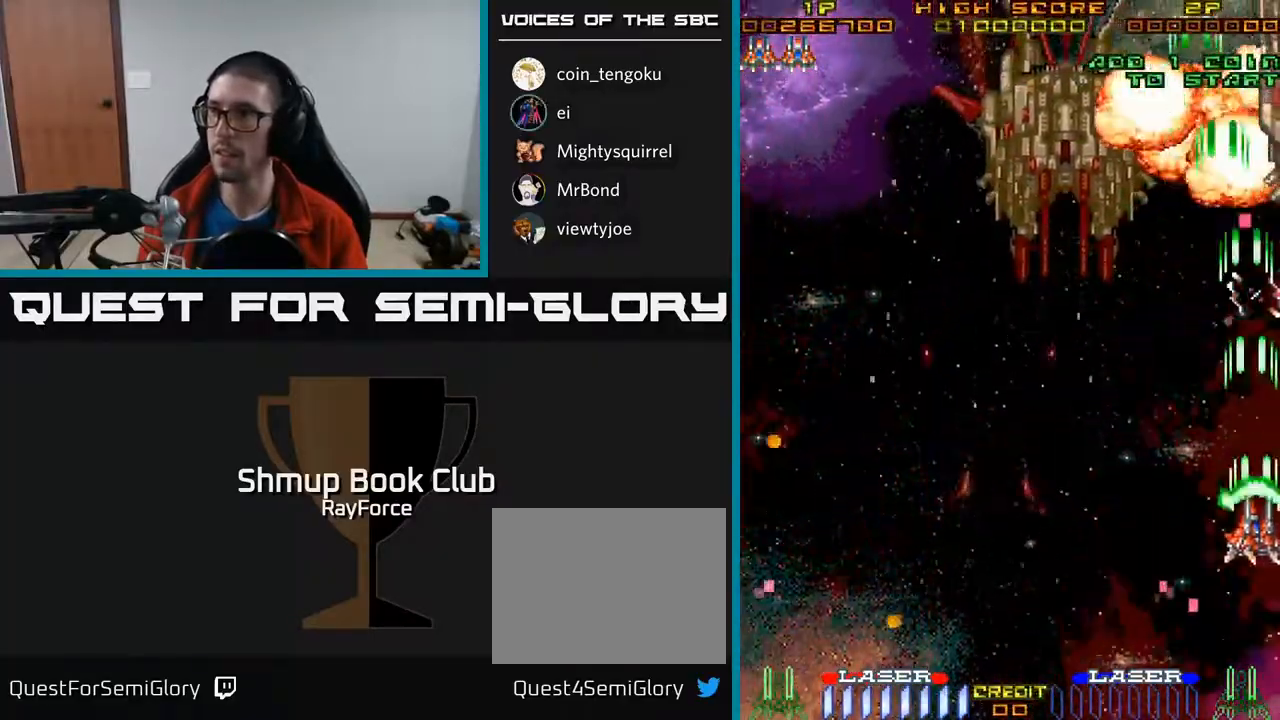
{"buttons": ["A", "DPAD_DOWN", "DPAD_RIGHT"], "right_stick": "center", "events": []}
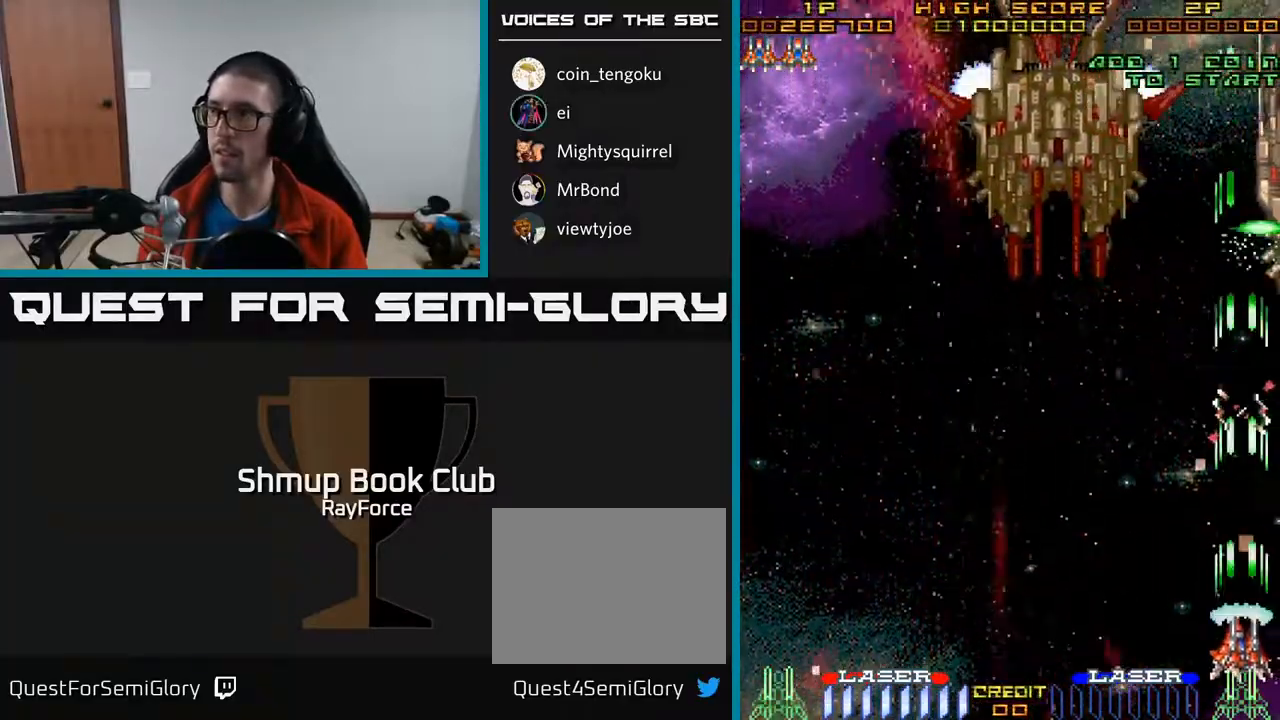
{"buttons": ["A", "DPAD_RIGHT"], "right_stick": "center", "events": [[183, "DPAD_DOWN", "up"]]}
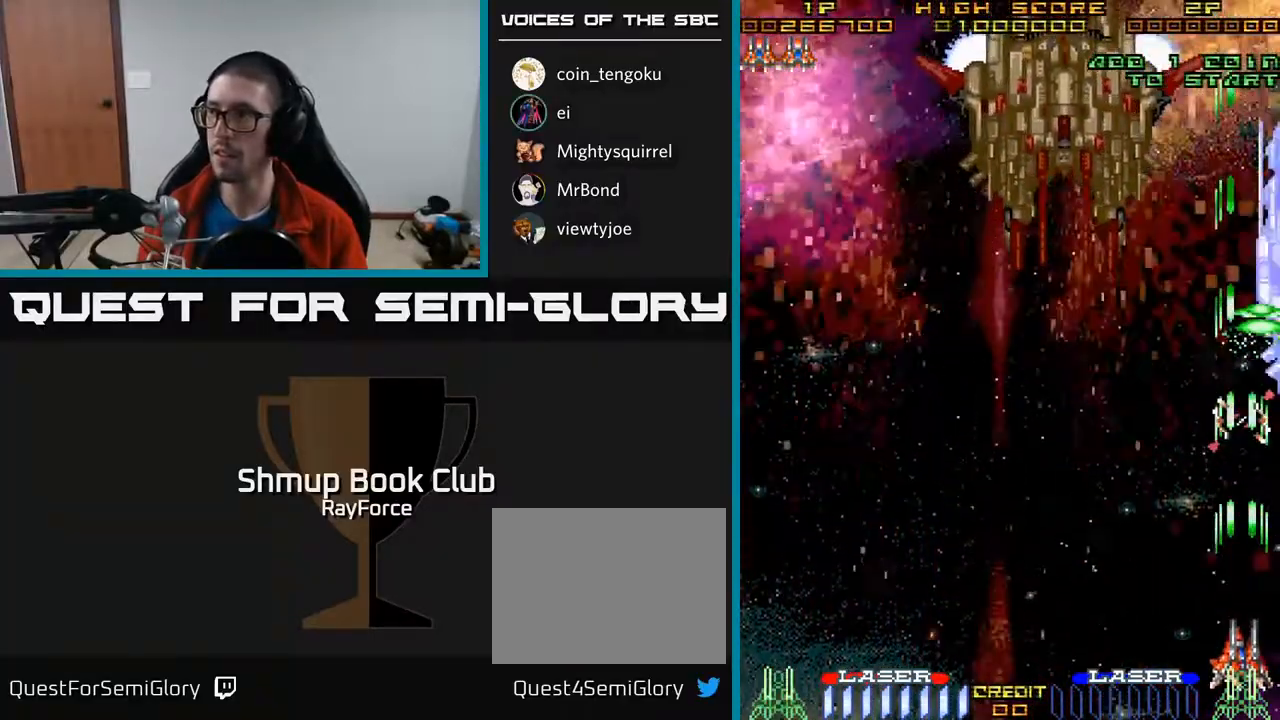
{"buttons": ["A", "DPAD_RIGHT"], "right_stick": "center", "events": []}
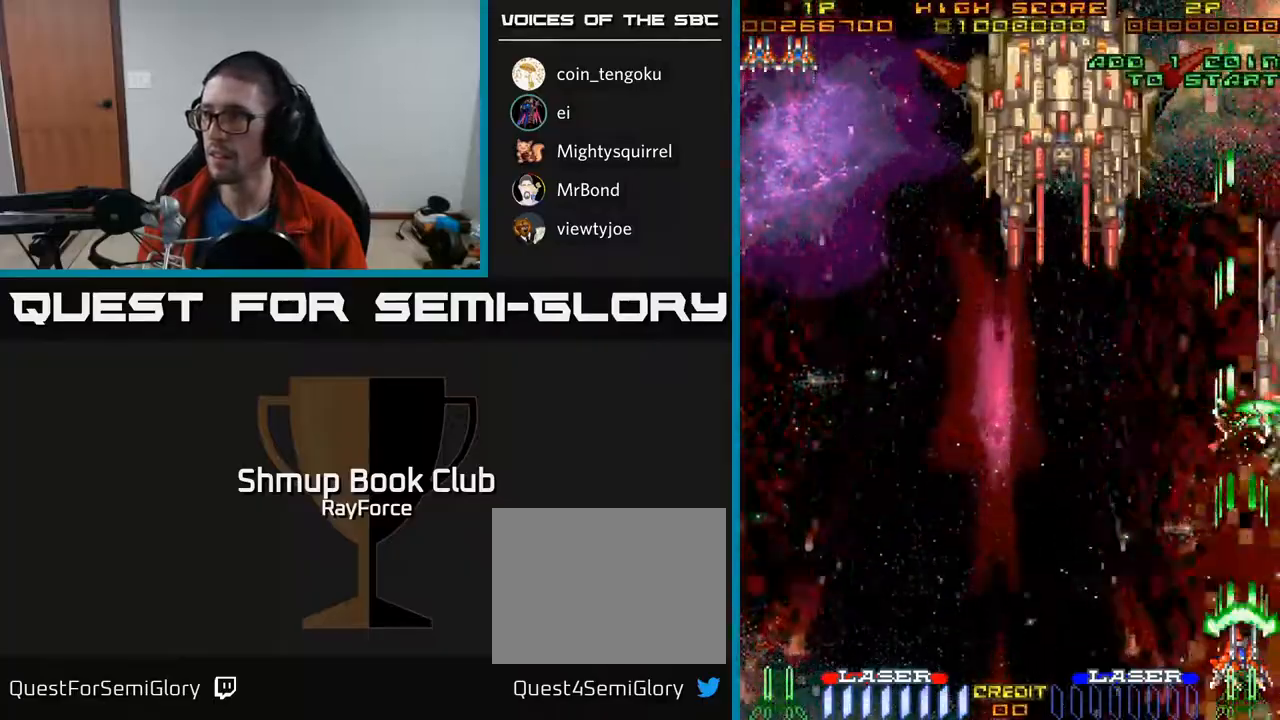
{"buttons": ["A", "DPAD_RIGHT"], "right_stick": "center", "events": []}
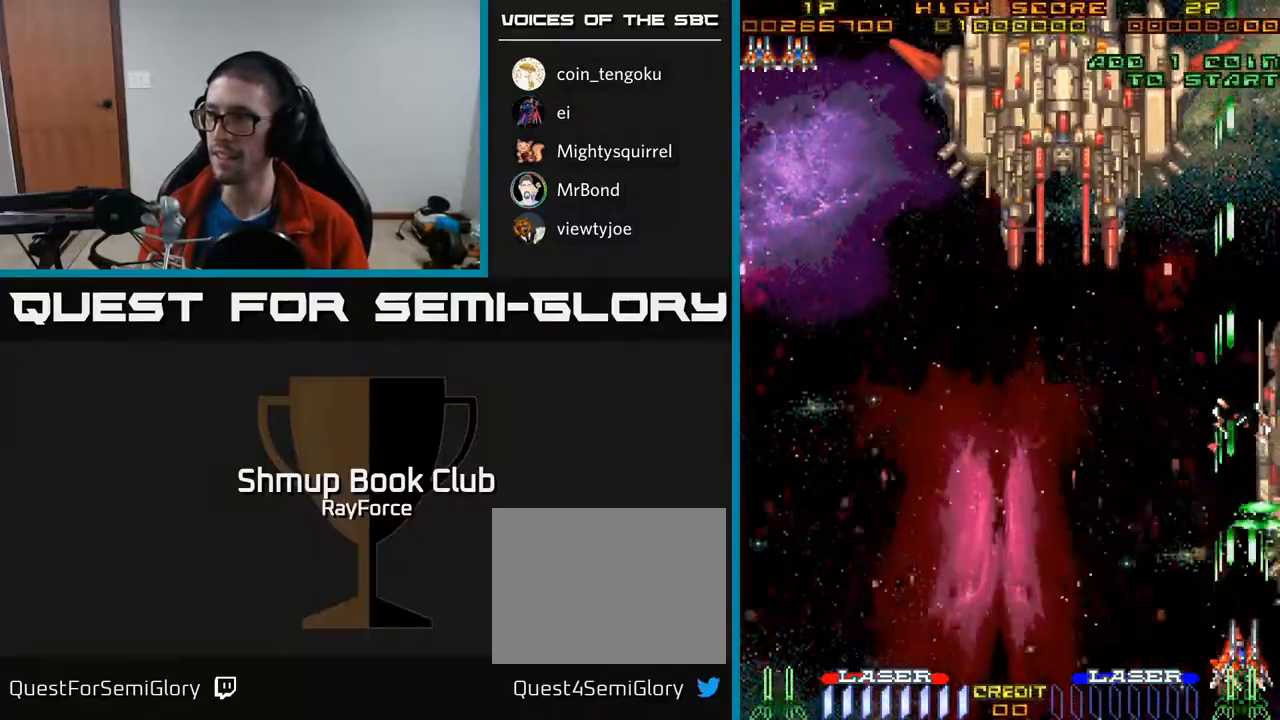
{"buttons": ["A", "DPAD_DOWN", "DPAD_RIGHT"], "right_stick": "center", "events": [[100, "DPAD_DOWN", "down"]]}
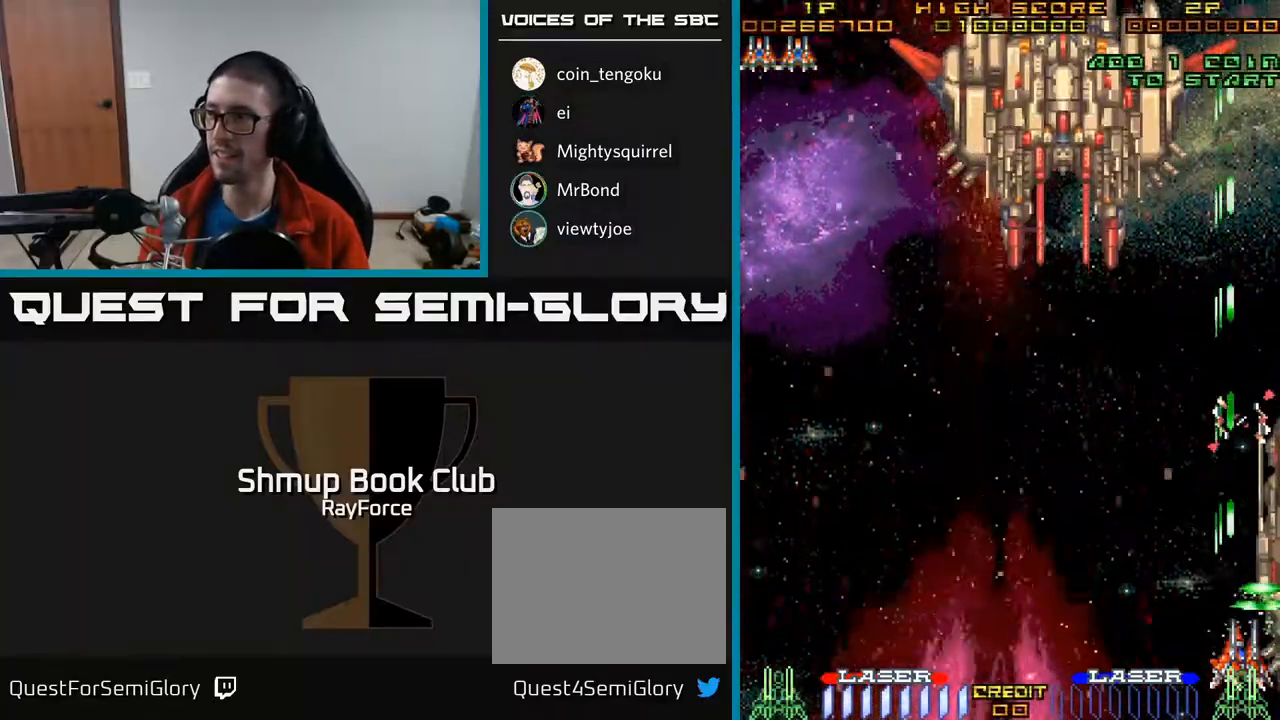
{"buttons": ["A"], "right_stick": "center", "events": [[67, "DPAD_DOWN", "up"], [117, "DPAD_RIGHT", "up"]]}
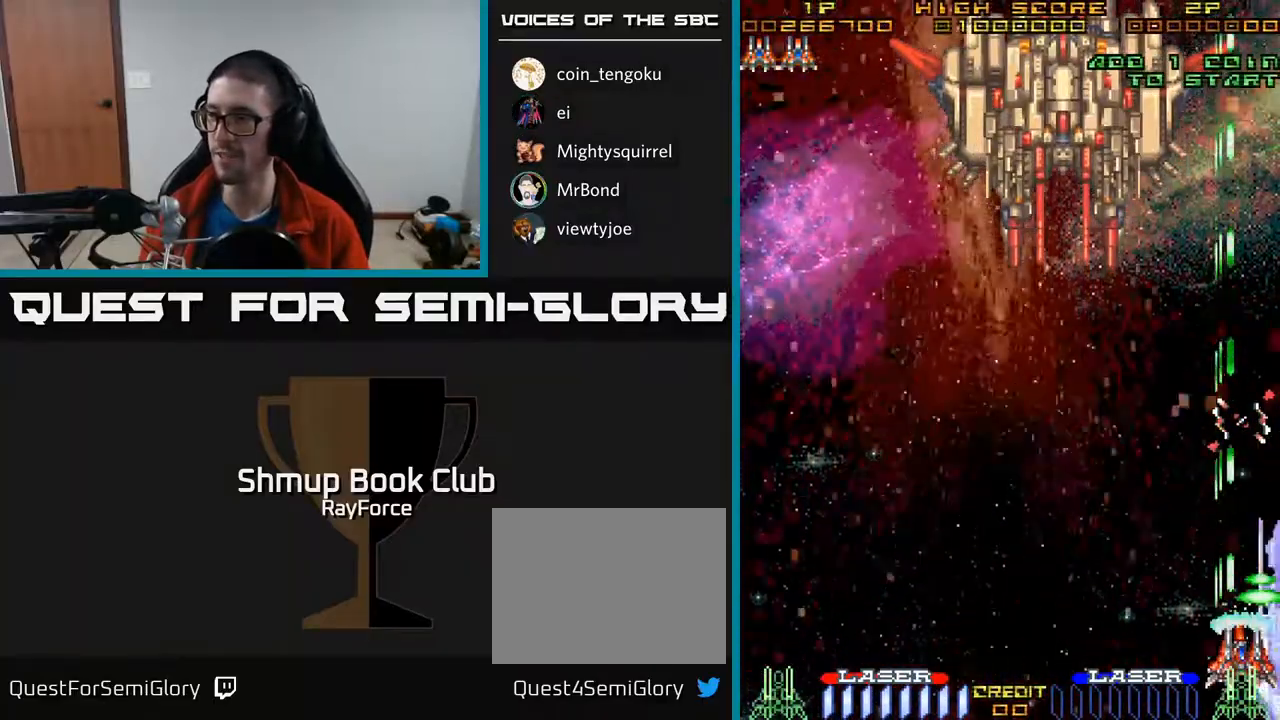
{"buttons": ["A", "DPAD_DOWN", "DPAD_RIGHT"], "right_stick": "center", "events": [[250, "DPAD_RIGHT", "down"], [333, "DPAD_DOWN", "down"]]}
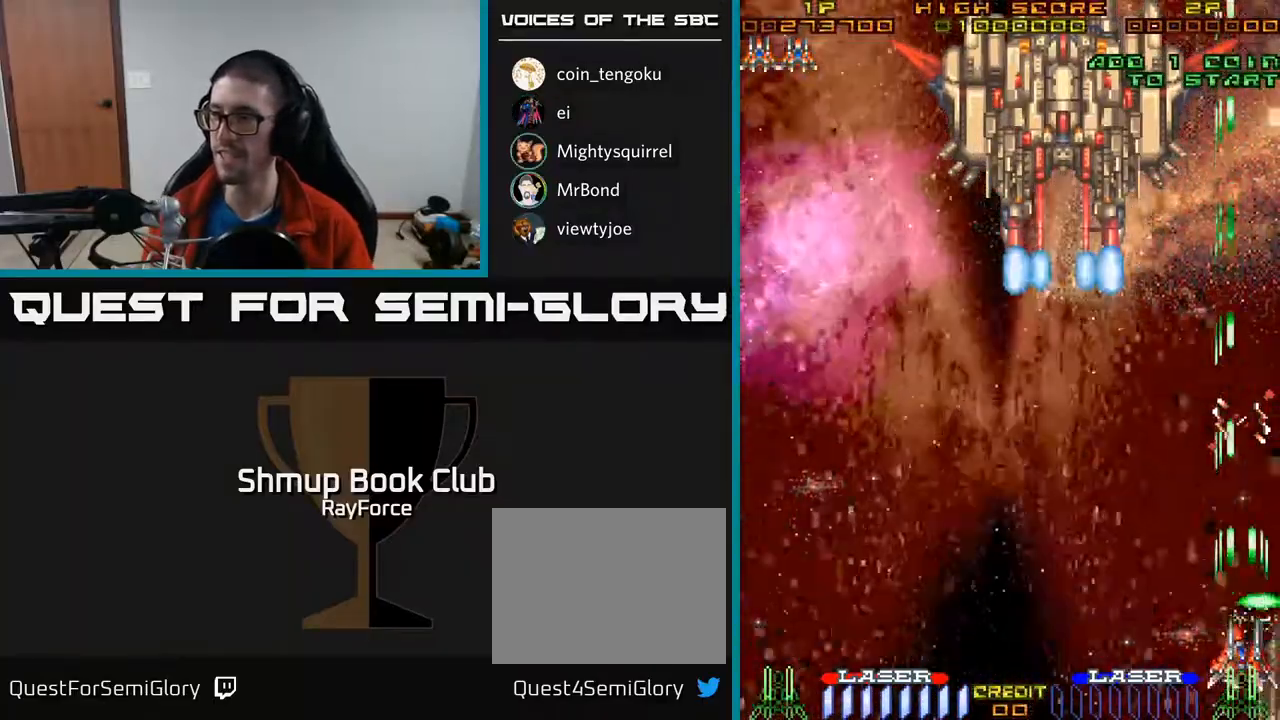
{"buttons": ["A", "DPAD_UP", "DPAD_LEFT"], "right_stick": "center", "events": [[150, "DPAD_RIGHT", "up"], [167, "DPAD_DOWN", "up"], [183, "DPAD_LEFT", "down"], [317, "DPAD_UP", "down"]]}
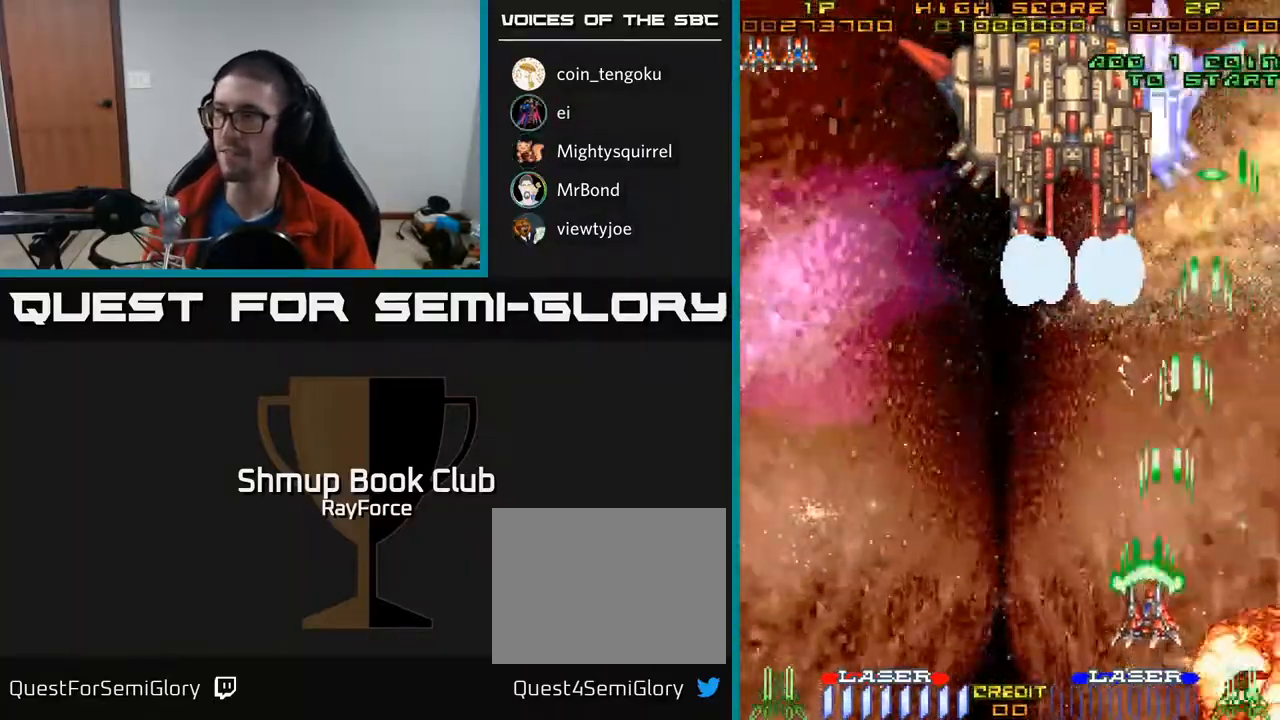
{"buttons": ["A", "DPAD_UP"], "right_stick": "center", "events": [[117, "DPAD_LEFT", "up"], [117, "DPAD_UP", "up"], [150, "DPAD_RIGHT", "down"], [467, "DPAD_UP", "down"], [483, "DPAD_RIGHT", "up"]]}
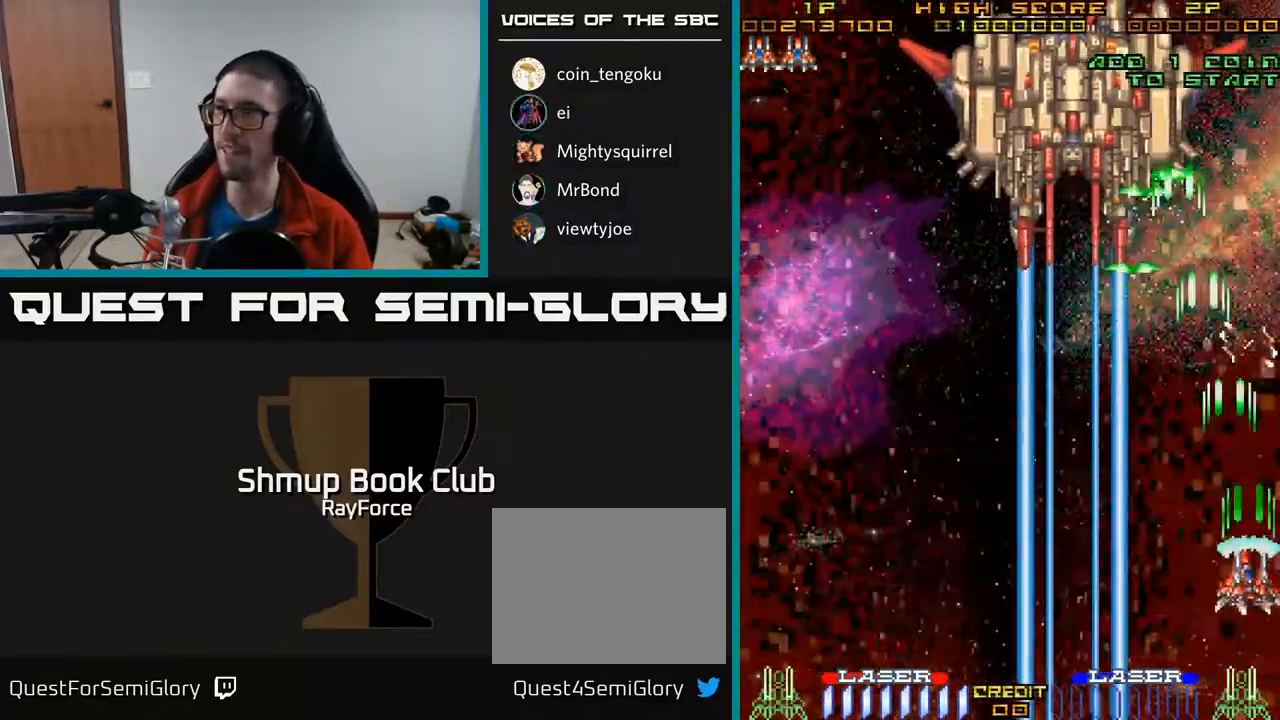
{"buttons": ["A"], "right_stick": "center", "events": [[67, "DPAD_LEFT", "down"], [333, "DPAD_LEFT", "up"], [417, "DPAD_UP", "up"]]}
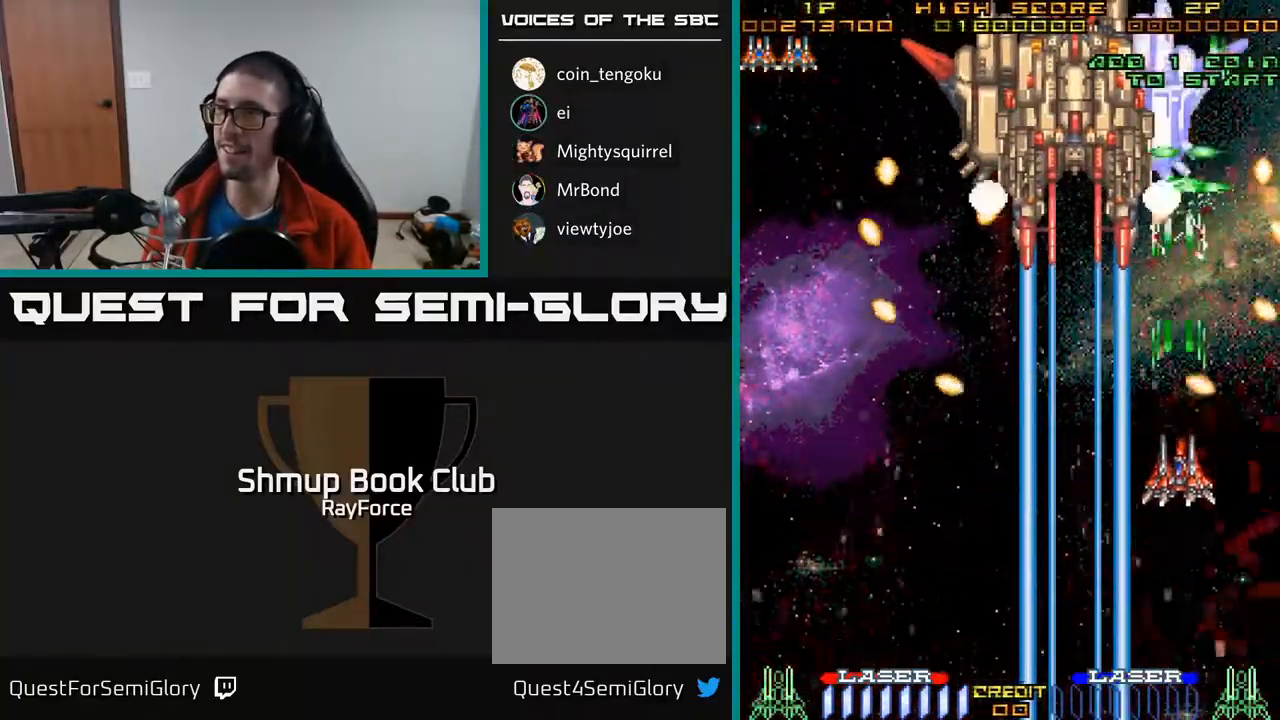
{"buttons": ["A", "DPAD_DOWN"], "right_stick": "center", "events": [[67, "DPAD_DOWN", "down"]]}
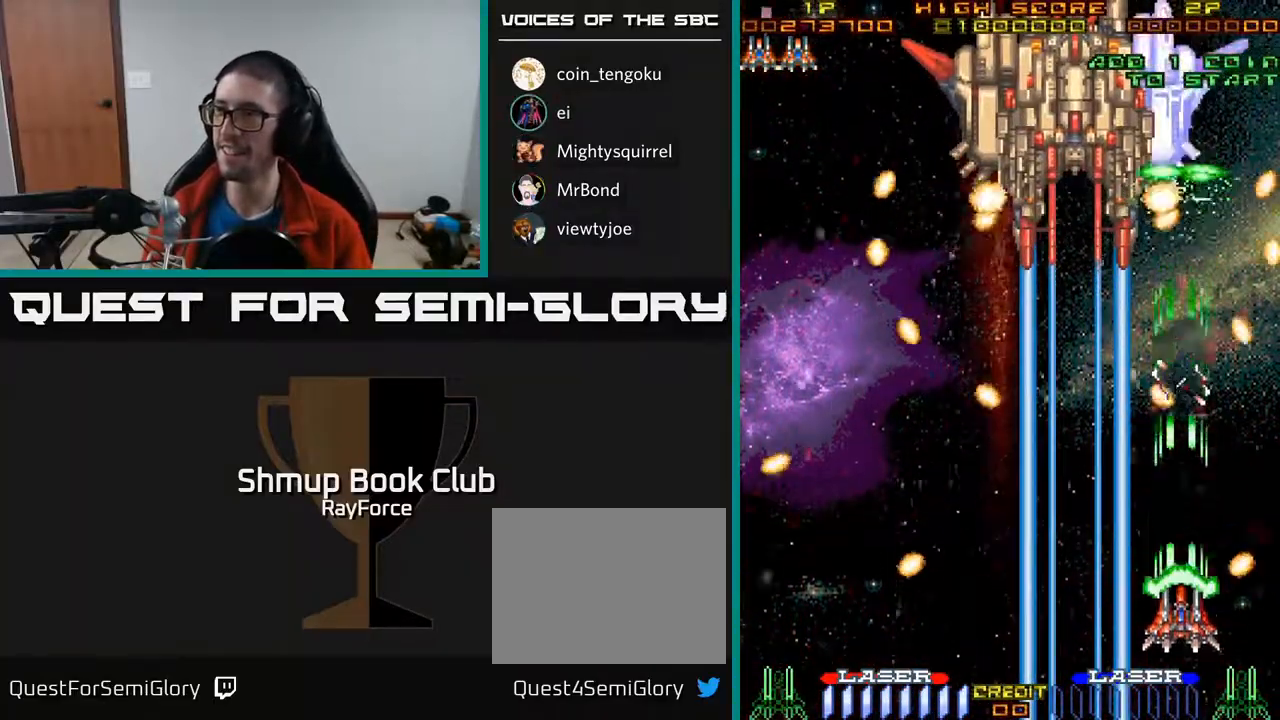
{"buttons": ["A", "DPAD_UP", "DPAD_RIGHT"], "right_stick": "center", "events": [[33, "DPAD_DOWN", "up"], [333, "DPAD_RIGHT", "down"], [350, "DPAD_DOWN", "down"], [417, "DPAD_DOWN", "up"], [500, "DPAD_UP", "down"]]}
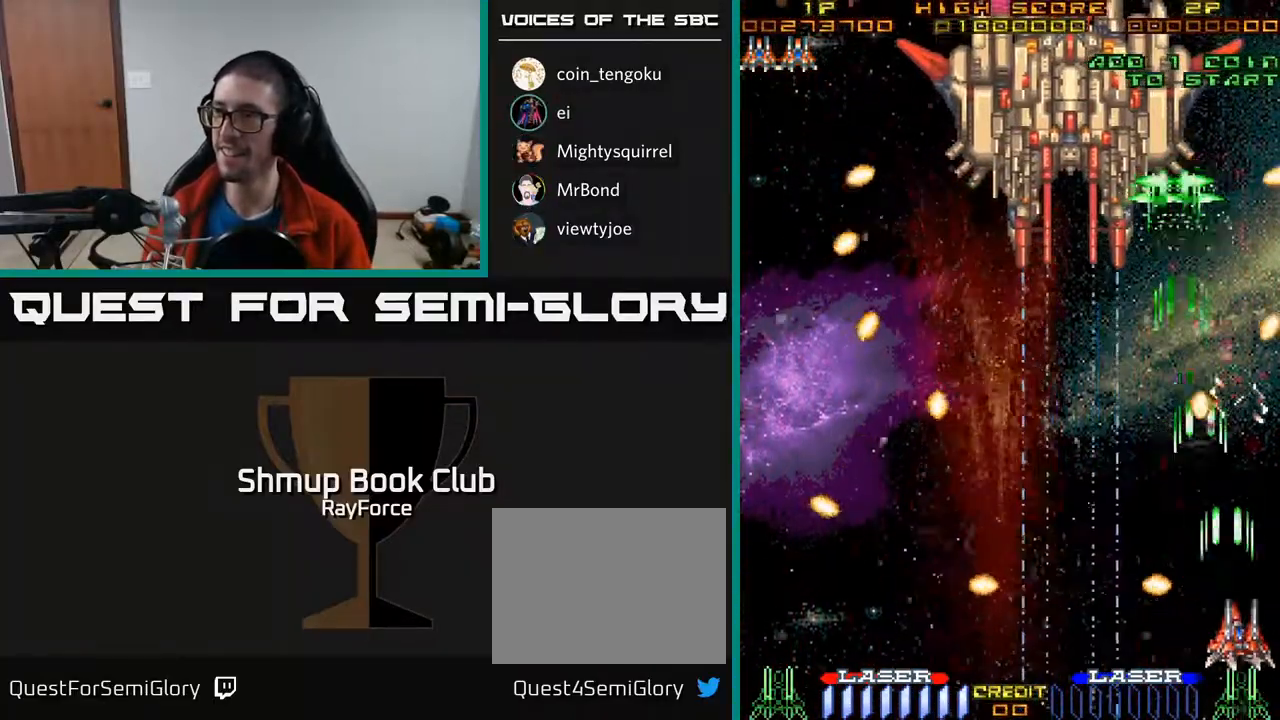
{"buttons": ["A", "DPAD_UP"], "right_stick": "center", "events": [[17, "DPAD_RIGHT", "up"], [100, "DPAD_LEFT", "down"], [400, "DPAD_LEFT", "up"]]}
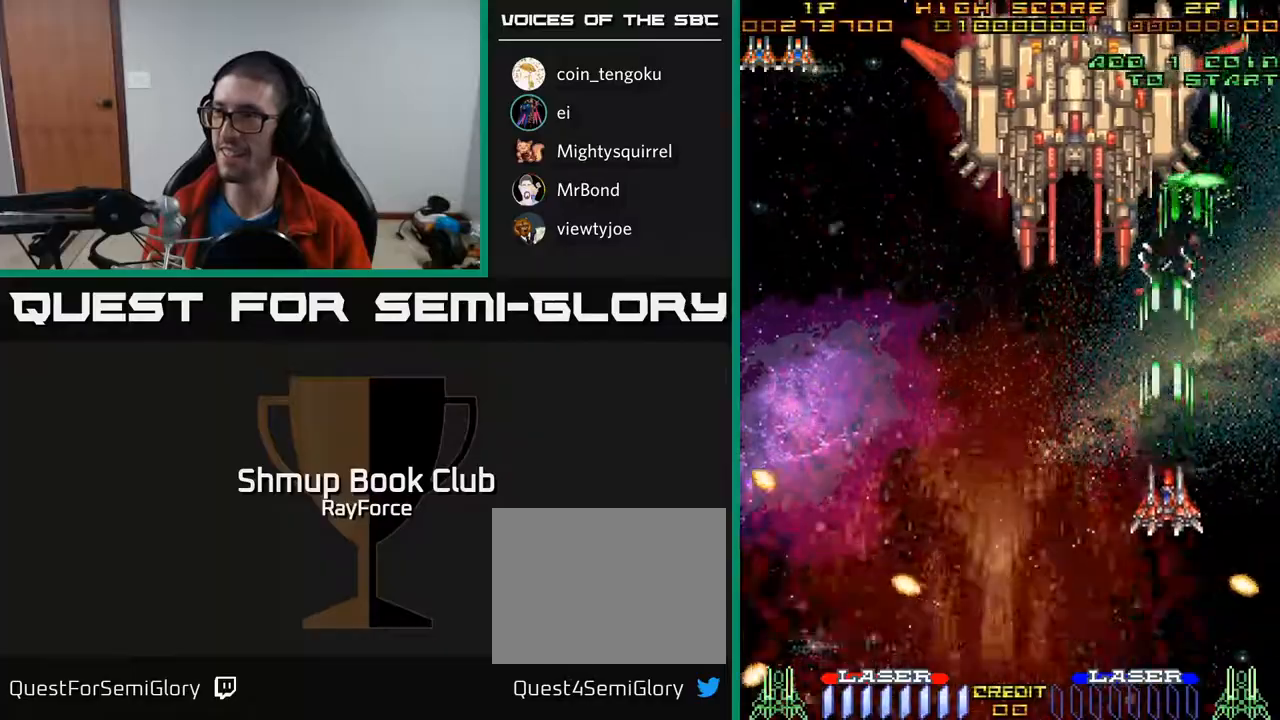
{"buttons": ["A", "DPAD_RIGHT"], "right_stick": "center", "events": [[350, "DPAD_RIGHT", "down"], [433, "DPAD_UP", "up"]]}
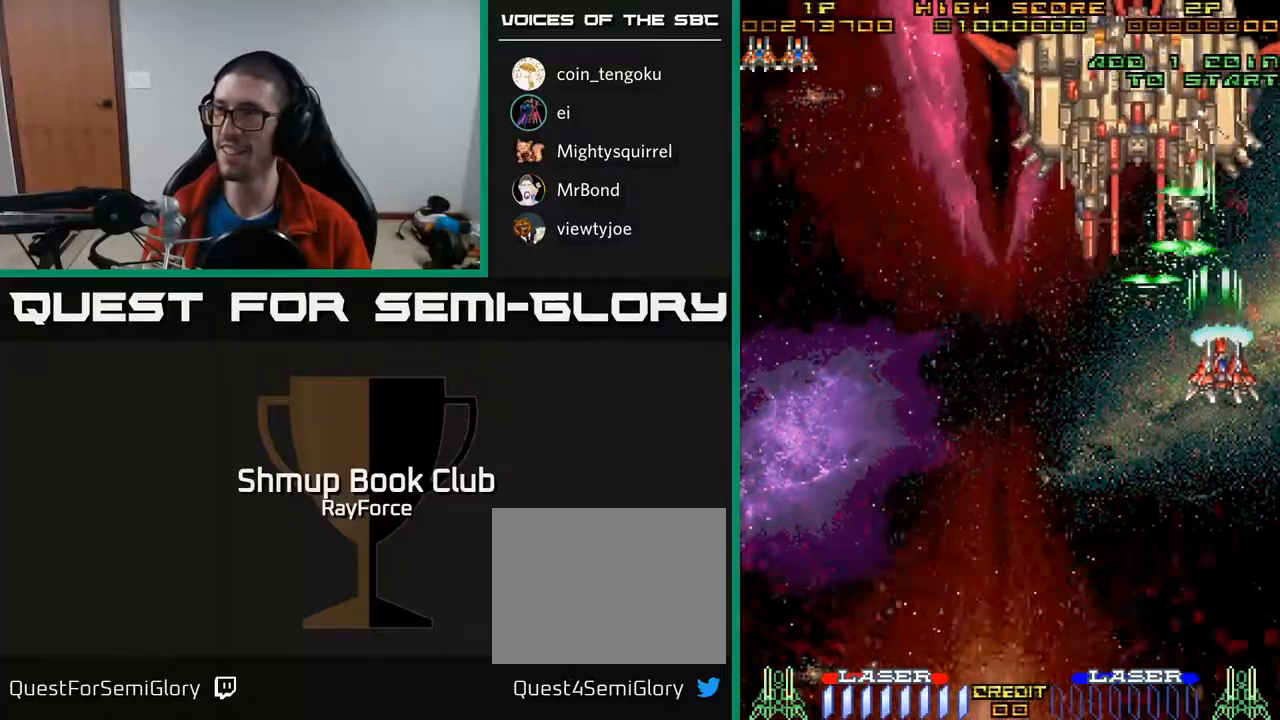
{"buttons": ["A", "DPAD_DOWN", "DPAD_LEFT"], "right_stick": "center", "events": [[67, "DPAD_DOWN", "down"], [133, "DPAD_RIGHT", "up"], [250, "DPAD_RIGHT", "down"], [450, "DPAD_RIGHT", "up"], [483, "DPAD_LEFT", "down"]]}
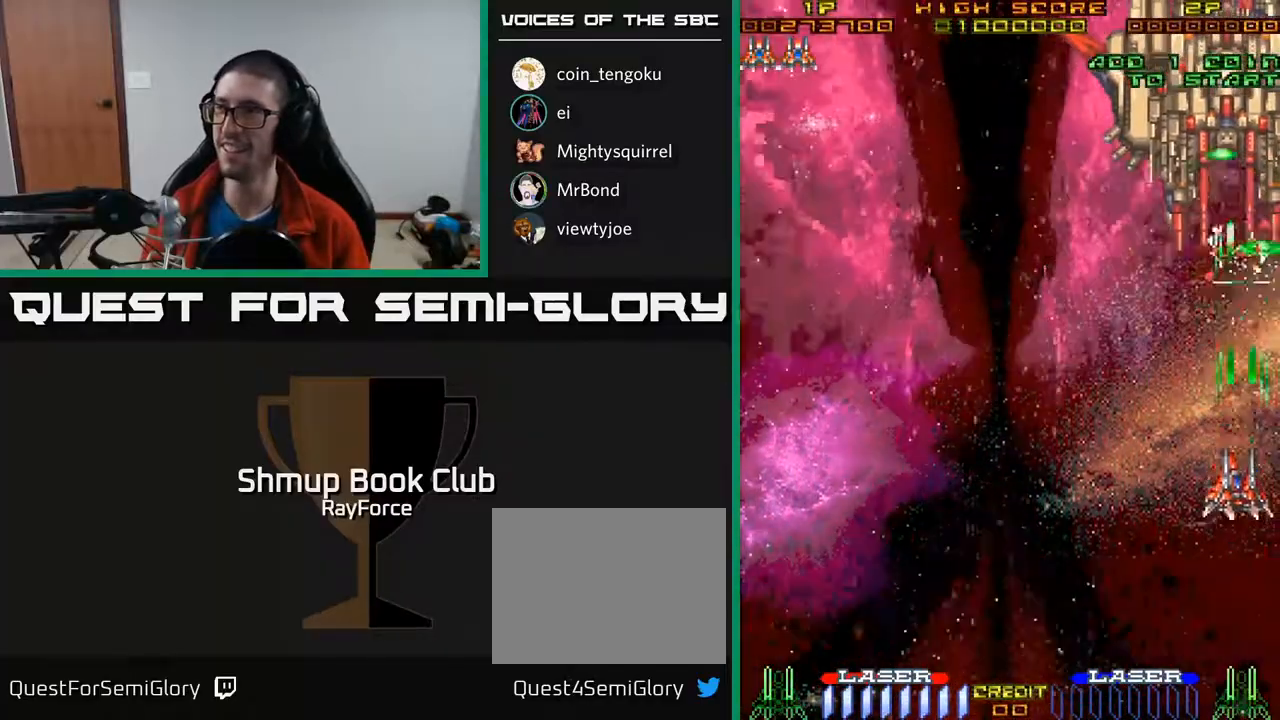
{"buttons": ["A"], "right_stick": "center", "events": [[50, "DPAD_DOWN", "up"], [217, "DPAD_UP", "down"], [417, "DPAD_LEFT", "up"], [467, "DPAD_UP", "up"]]}
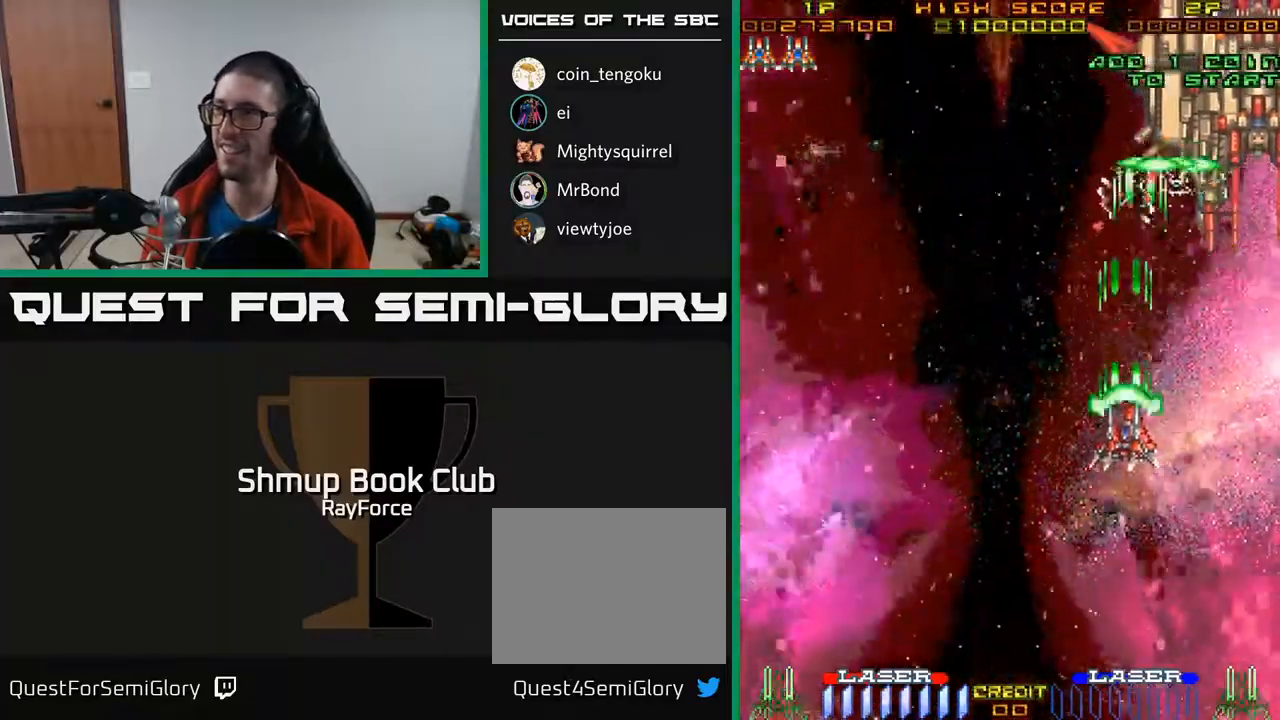
{"buttons": ["A", "DPAD_DOWN"], "right_stick": "center", "events": [[217, "DPAD_DOWN", "down"], [217, "DPAD_RIGHT", "down"], [300, "DPAD_RIGHT", "up"]]}
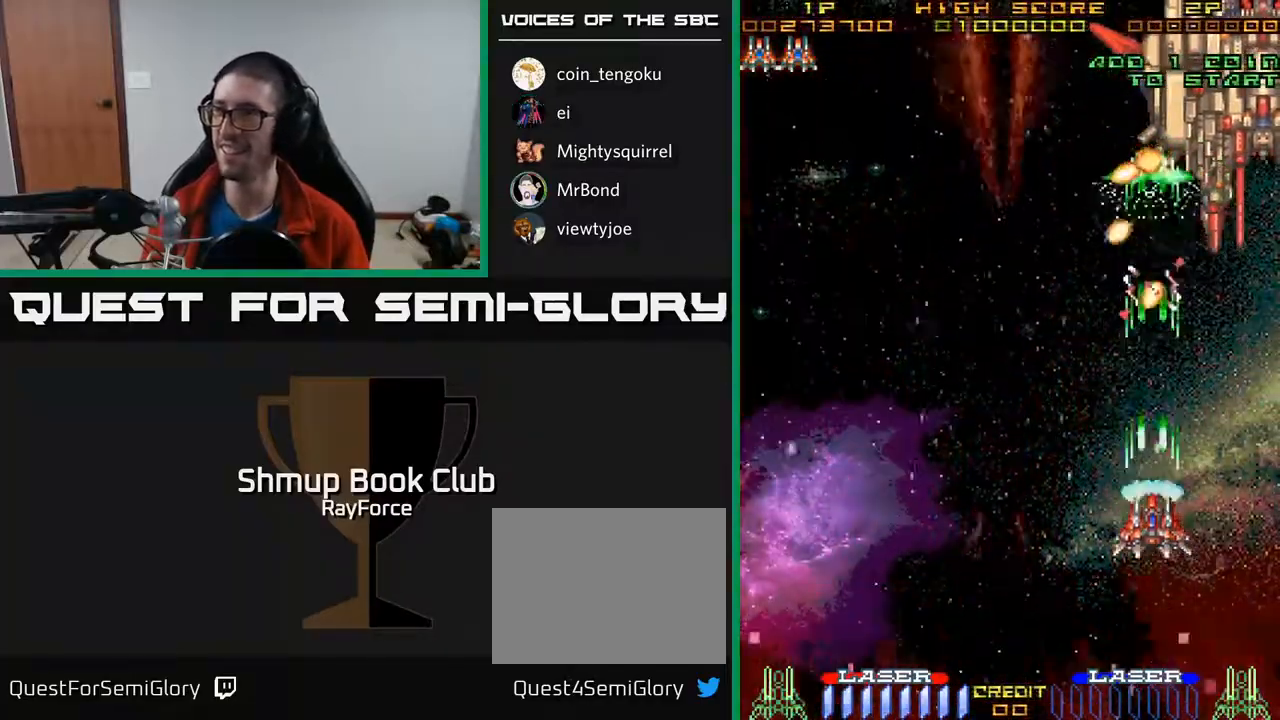
{"buttons": ["A", "DPAD_DOWN"], "right_stick": "center", "events": [[100, "DPAD_DOWN", "up"], [433, "DPAD_DOWN", "down"]]}
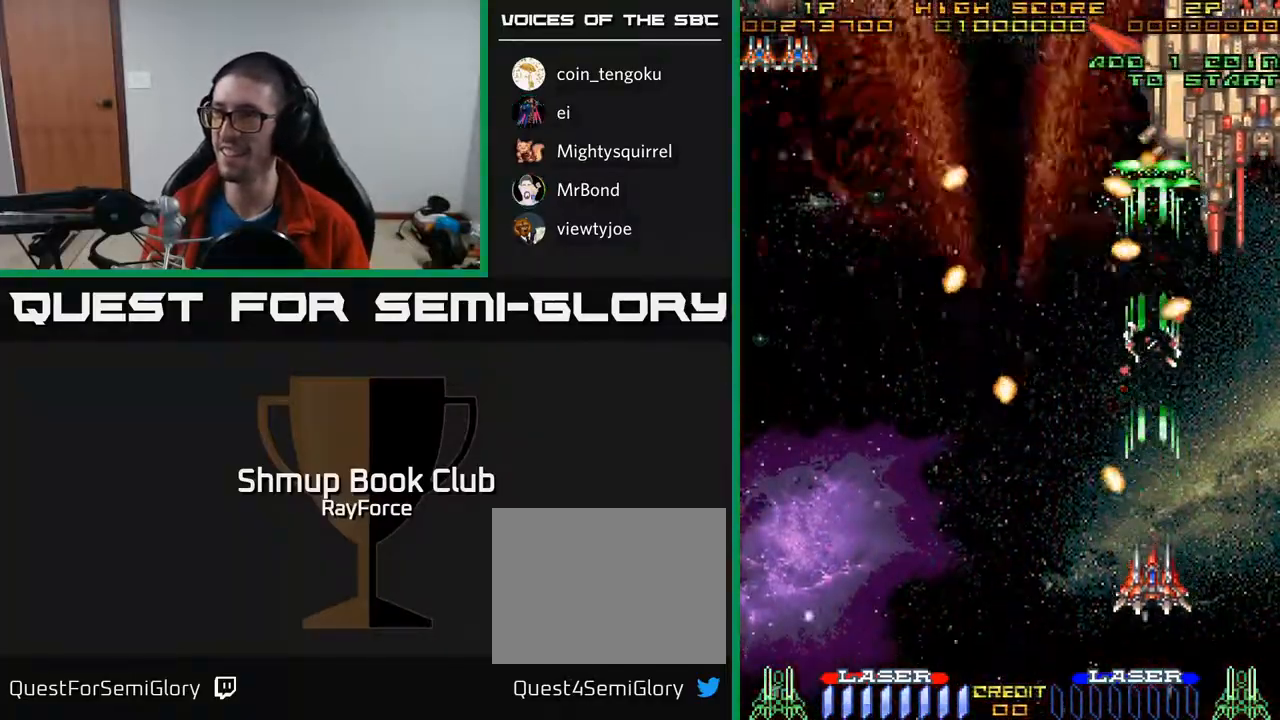
{"buttons": ["A"], "right_stick": "center", "events": [[200, "DPAD_DOWN", "up"]]}
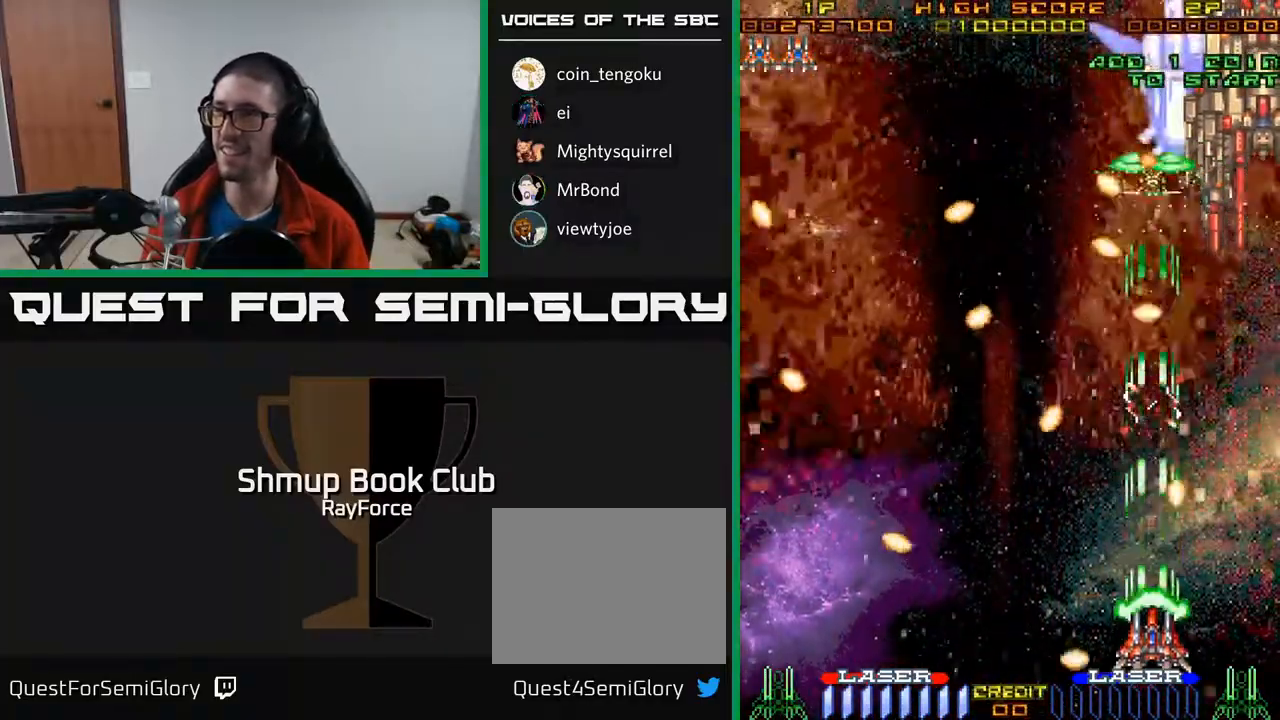
{"buttons": ["A", "DPAD_UP", "DPAD_RIGHT"], "right_stick": "center", "events": [[250, "DPAD_LEFT", "down"], [350, "DPAD_UP", "down"], [367, "DPAD_LEFT", "up"], [450, "DPAD_RIGHT", "down"]]}
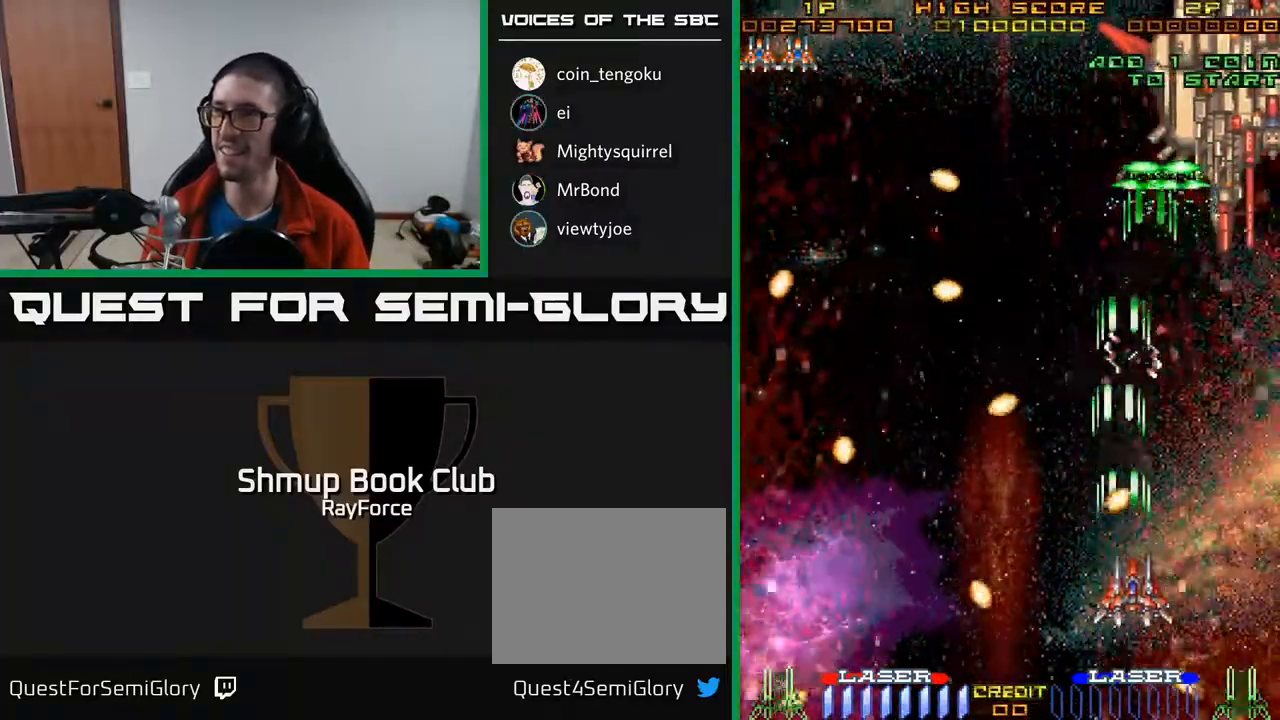
{"buttons": ["A", "DPAD_UP", "DPAD_LEFT"], "right_stick": "center", "events": [[17, "DPAD_UP", "up"], [133, "DPAD_DOWN", "down"], [250, "DPAD_DOWN", "up"], [267, "DPAD_RIGHT", "up"], [300, "DPAD_LEFT", "down"], [400, "DPAD_UP", "down"]]}
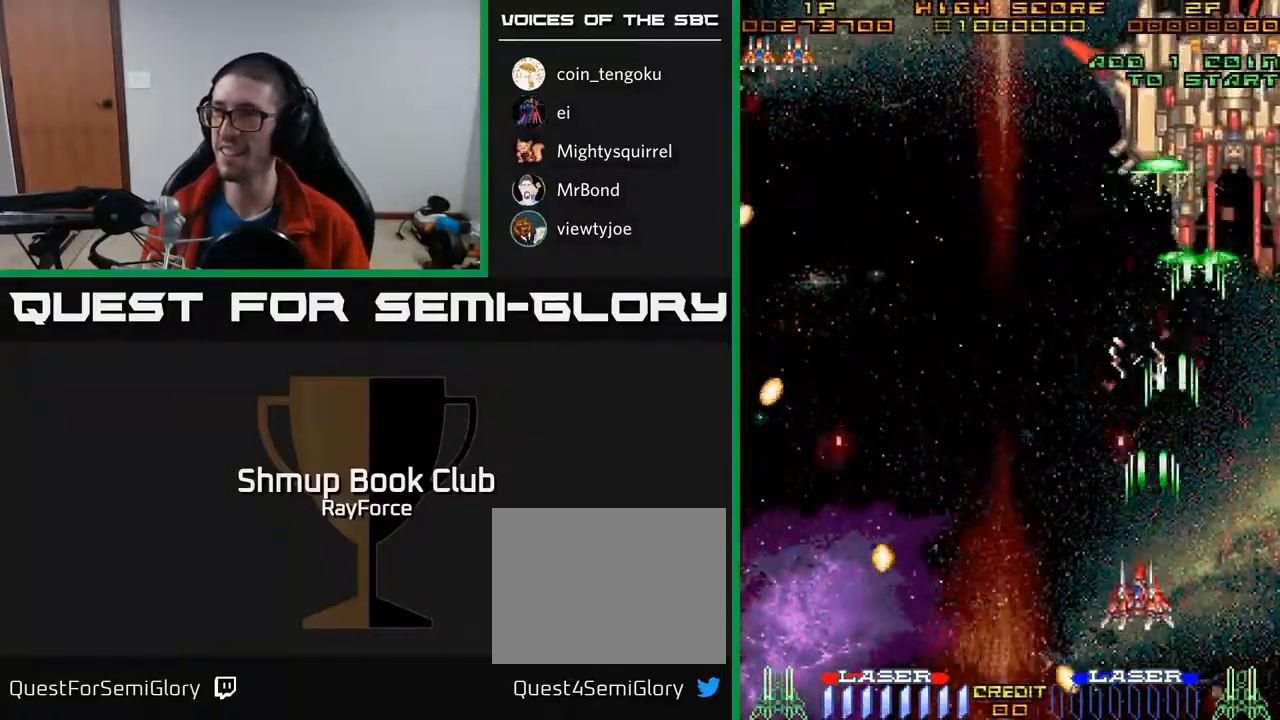
{"buttons": ["A", "DPAD_LEFT"], "right_stick": "center", "events": [[333, "DPAD_UP", "up"]]}
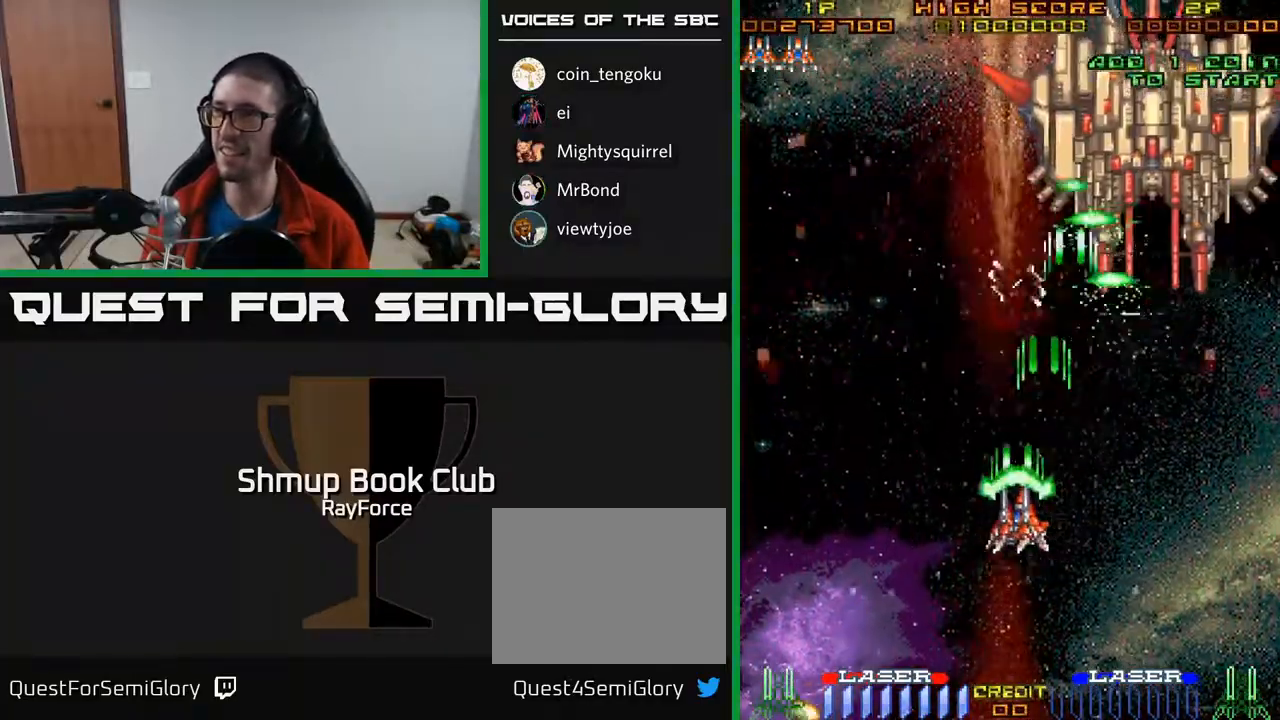
{"buttons": ["A", "DPAD_LEFT"], "right_stick": "center", "events": [[17, "DPAD_DOWN", "down"], [33, "DPAD_LEFT", "up"], [100, "DPAD_LEFT", "down"], [333, "DPAD_LEFT", "up"], [450, "DPAD_LEFT", "down"], [500, "DPAD_DOWN", "up"]]}